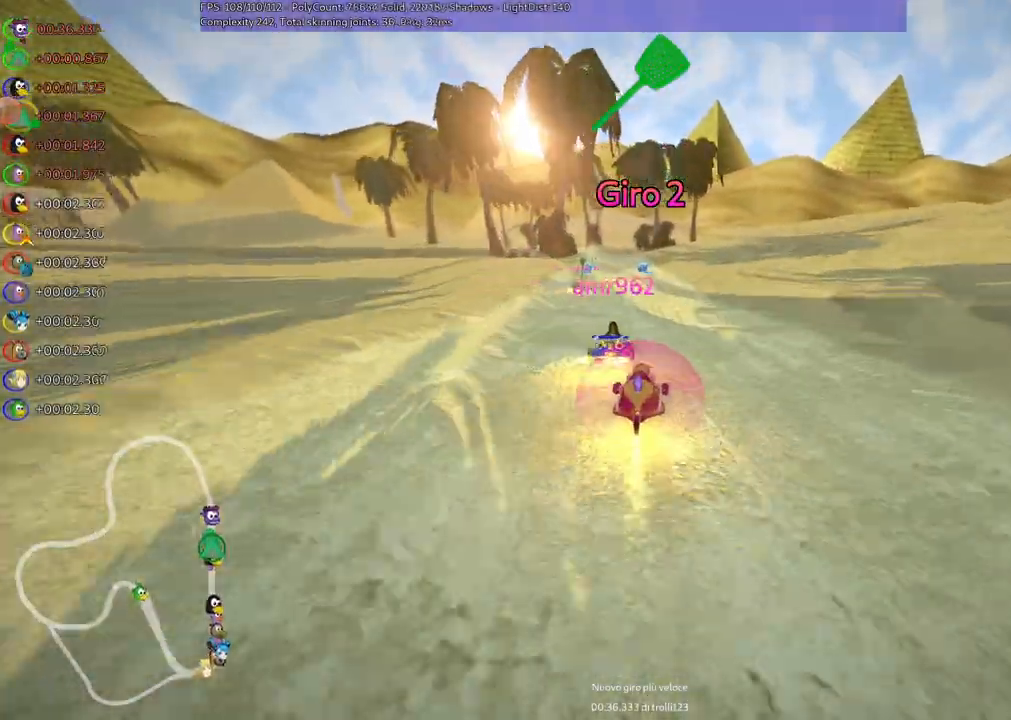
Gameplay with keyboard; each line is a JSON object with the keys held at the frame after it. "events" lists presses ("down") and releases ("up") of ".", "/", "alt_r", "b", "c", "comma", "ctrl_r", "d", "down", "f", "g", "h", "j", "k", "l", "left", "m", "n", "quote", "return", "right", "semicolon", "shift_r", "space", "super", "up" and "v" between this image and that frame as [ms after this image, input, new state], when the widget could be followed in between. No other keys are recorded. Mouse input is not recorded.
{"keys": ["left", "m", "right", "up"], "events": [[100, "left", "down"], [100, "right", "up"], [150, "m", "down"], [200, "right", "down"], [283, "left", "up"], [383, "left", "down"]]}
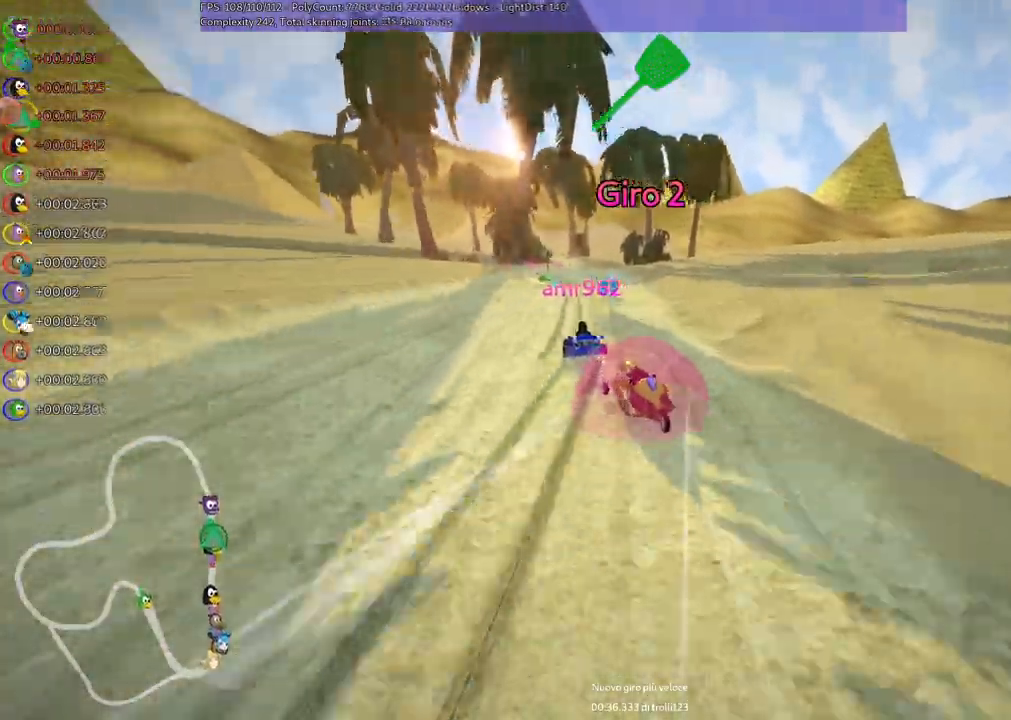
{"keys": ["m", "right", "up"], "events": [[33, "left", "up"], [117, "left", "down"], [267, "left", "up"]]}
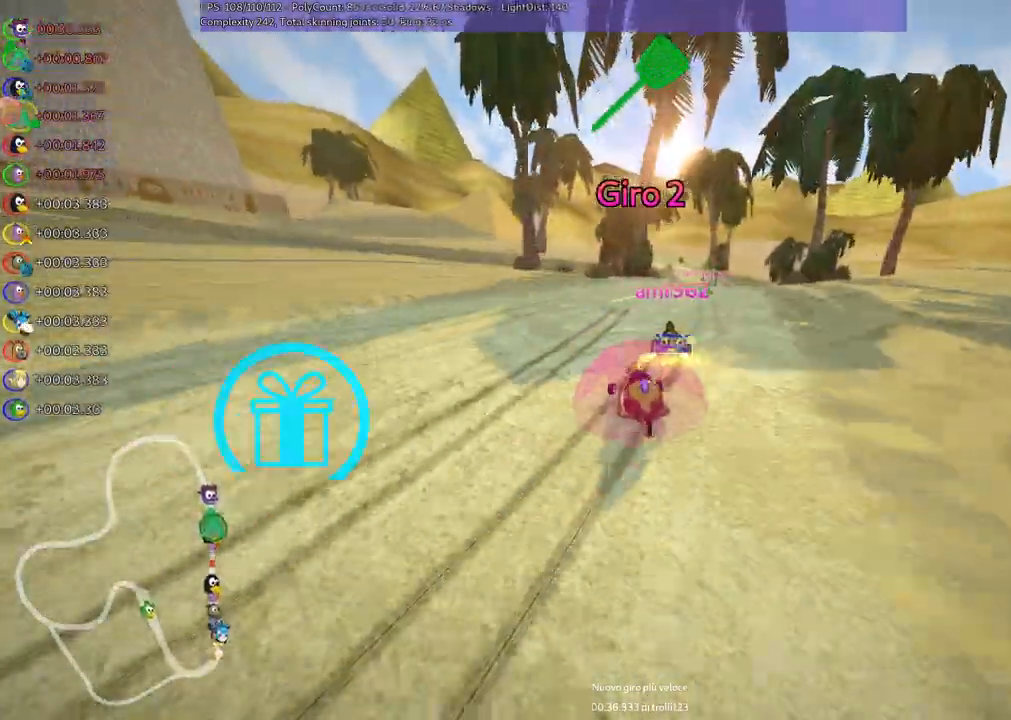
{"keys": ["up"], "events": [[183, "m", "up"], [383, "right", "up"]]}
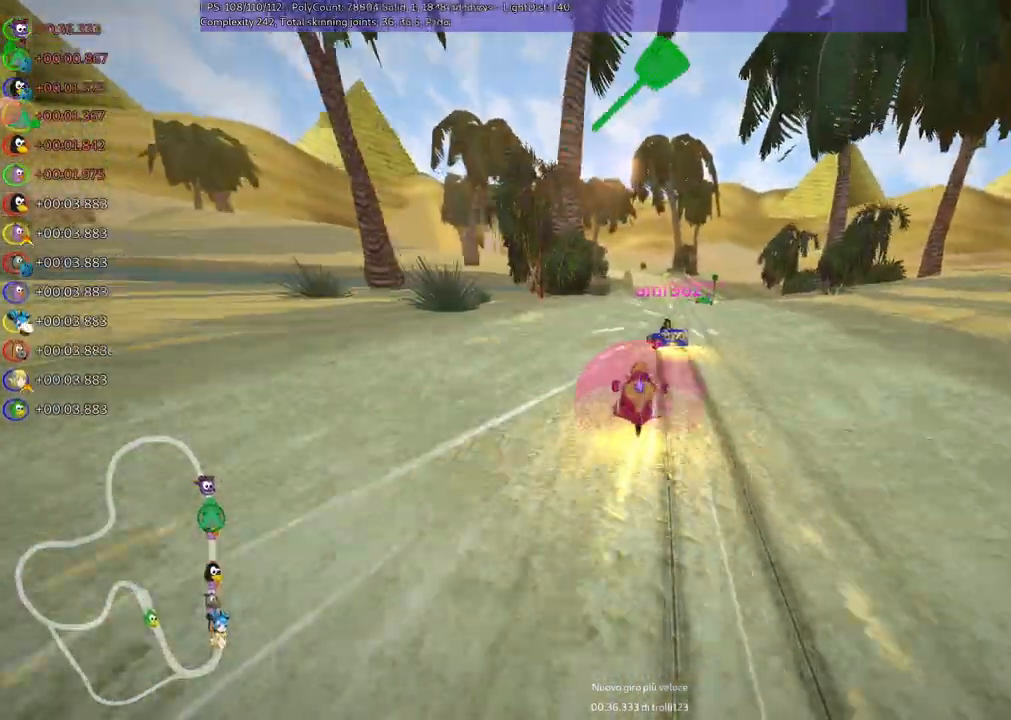
{"keys": ["left", "m", "right", "up"], "events": [[217, "right", "down"], [350, "right", "up"], [400, "left", "down"], [450, "m", "down"], [500, "right", "down"]]}
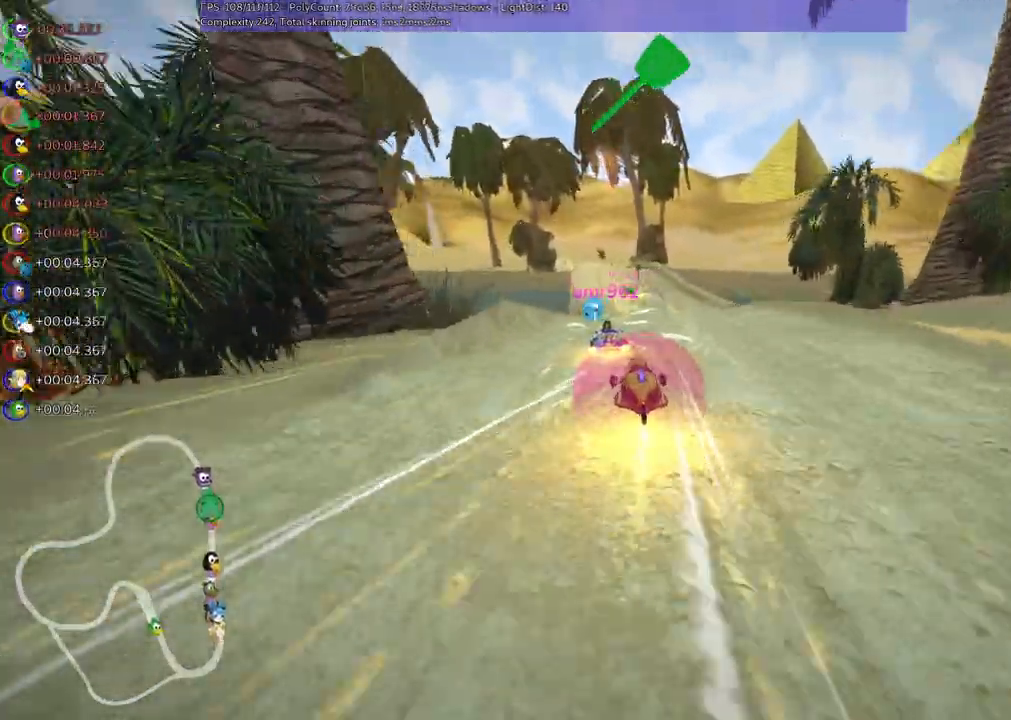
{"keys": ["m", "right", "up"]}
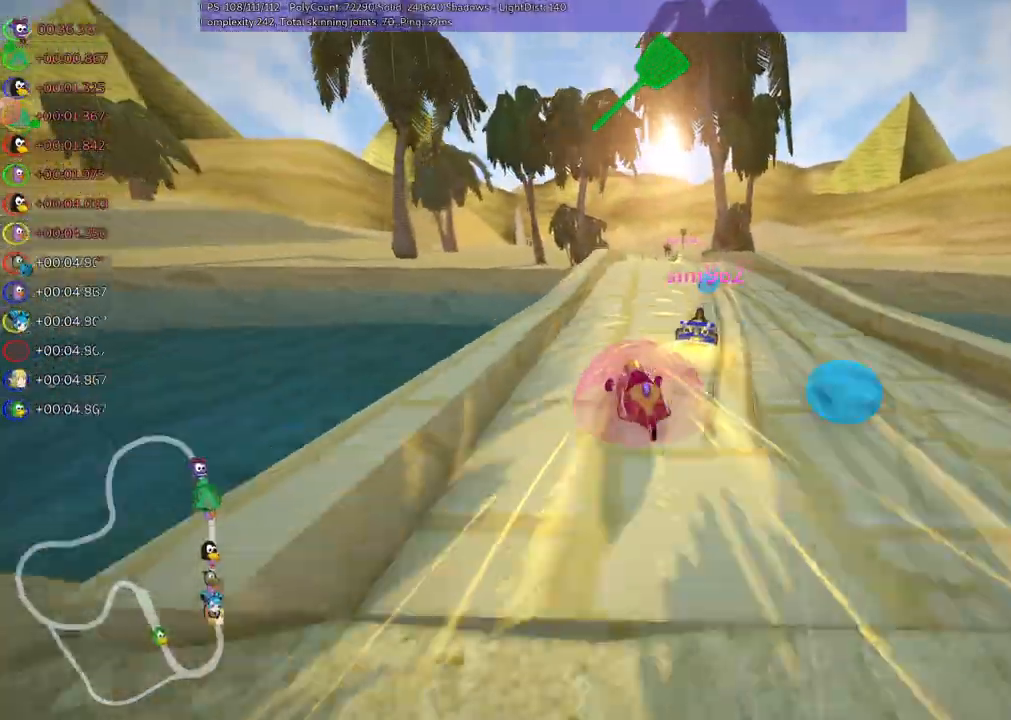
{"keys": ["right", "up"], "events": [[450, "m", "up"]]}
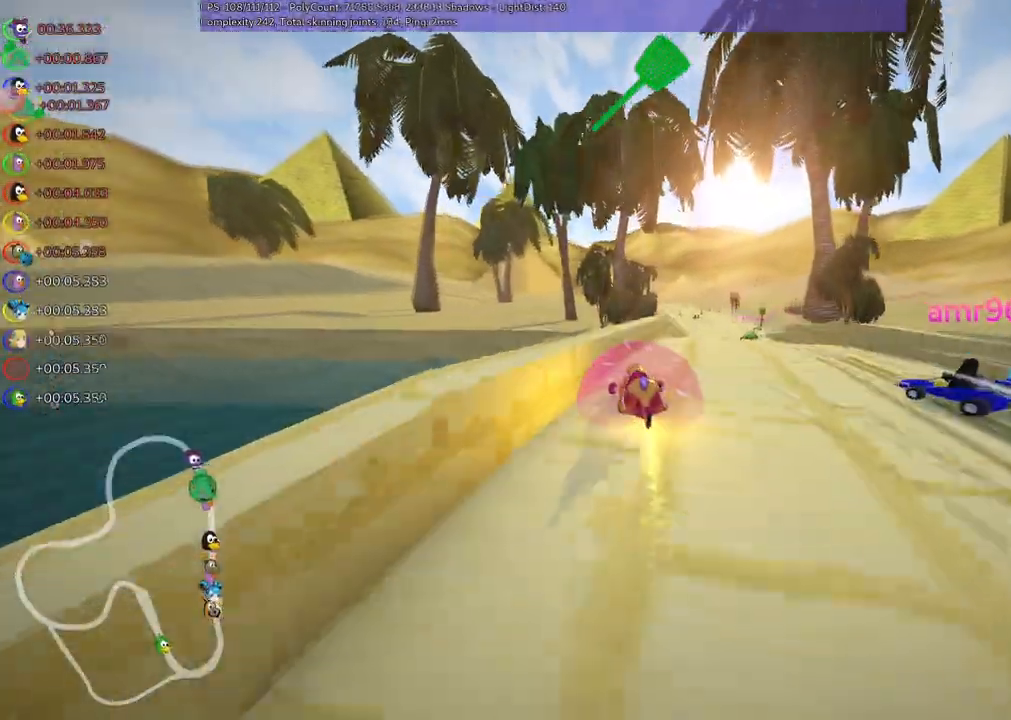
{"keys": ["up"]}
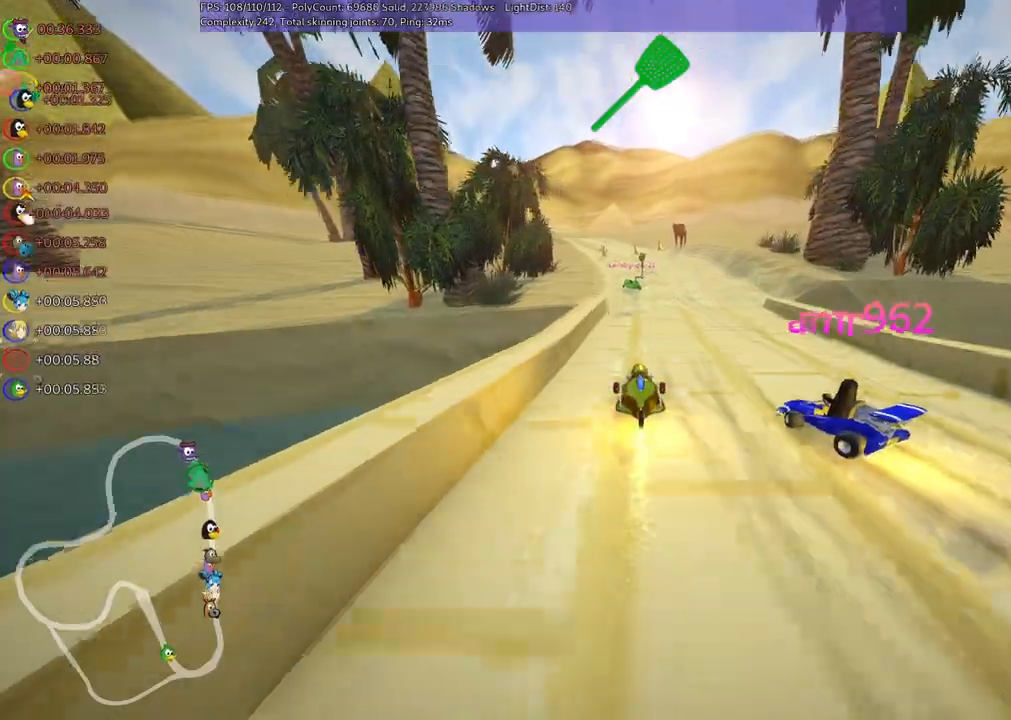
{"keys": ["left", "m", "up"]}